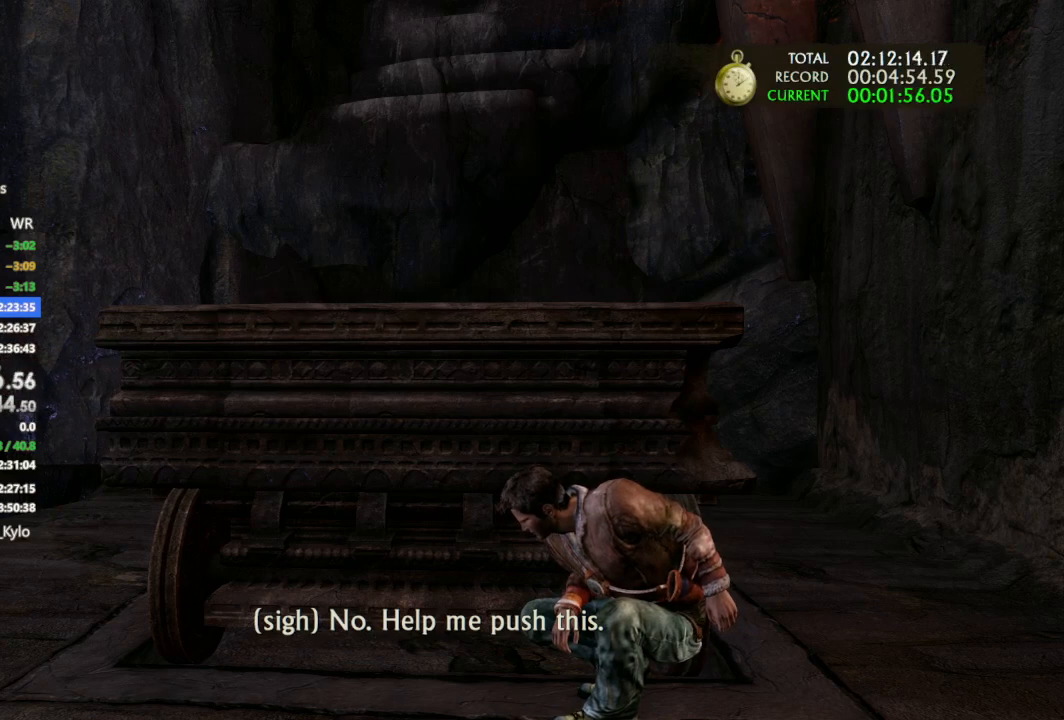
Gameplay with a controller (PlayStation layout); each line is a JSON object with the inputs held at the frame after it. "events" lists button and stick changes between this image and that frame as [ms after this image, input, new state], when the widget could be followed in between. Not read: HOME L1 R1.
{"buttons": [], "left_stick": "up", "right_stick": "center", "events": []}
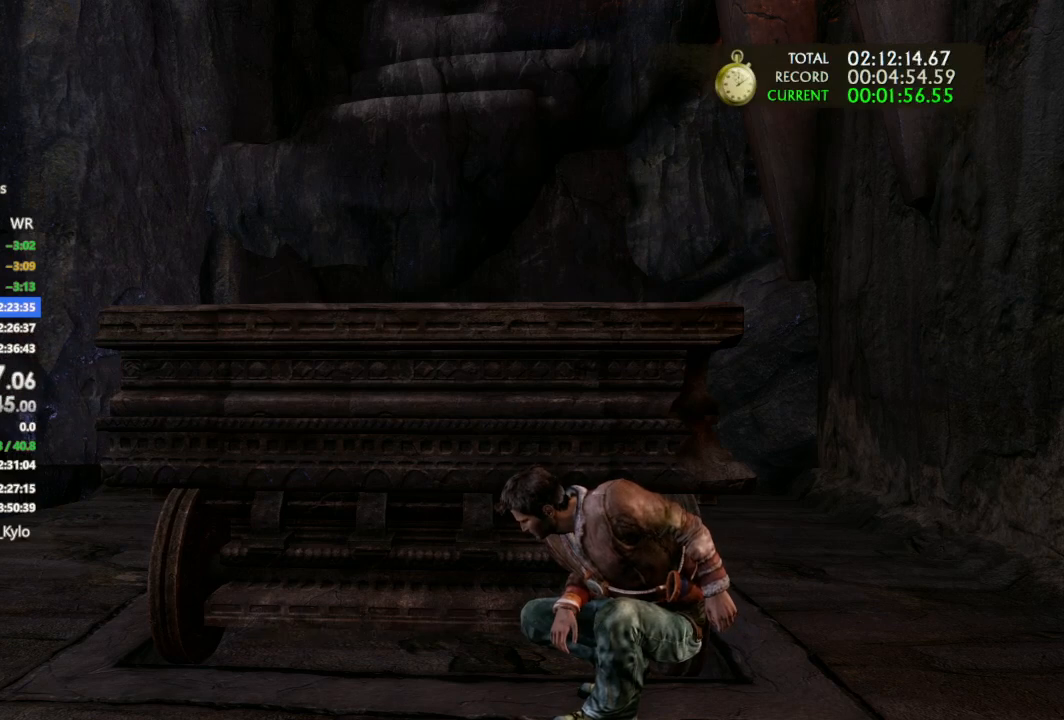
{"buttons": [], "left_stick": "up", "right_stick": "center", "events": []}
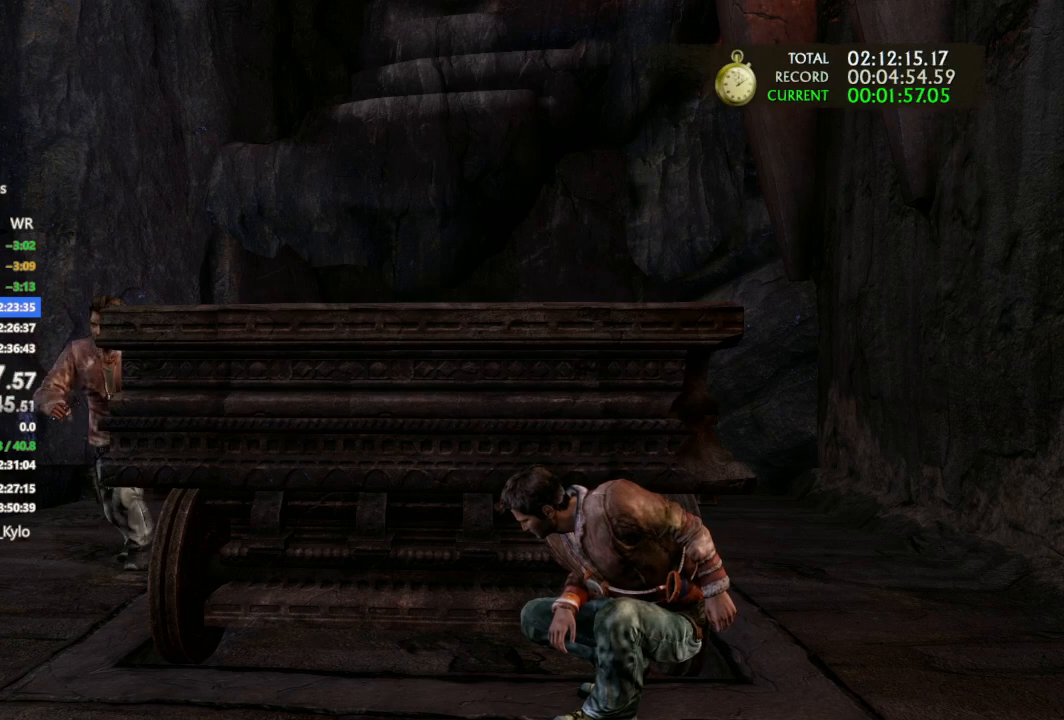
{"buttons": [], "left_stick": "up", "right_stick": "center", "events": []}
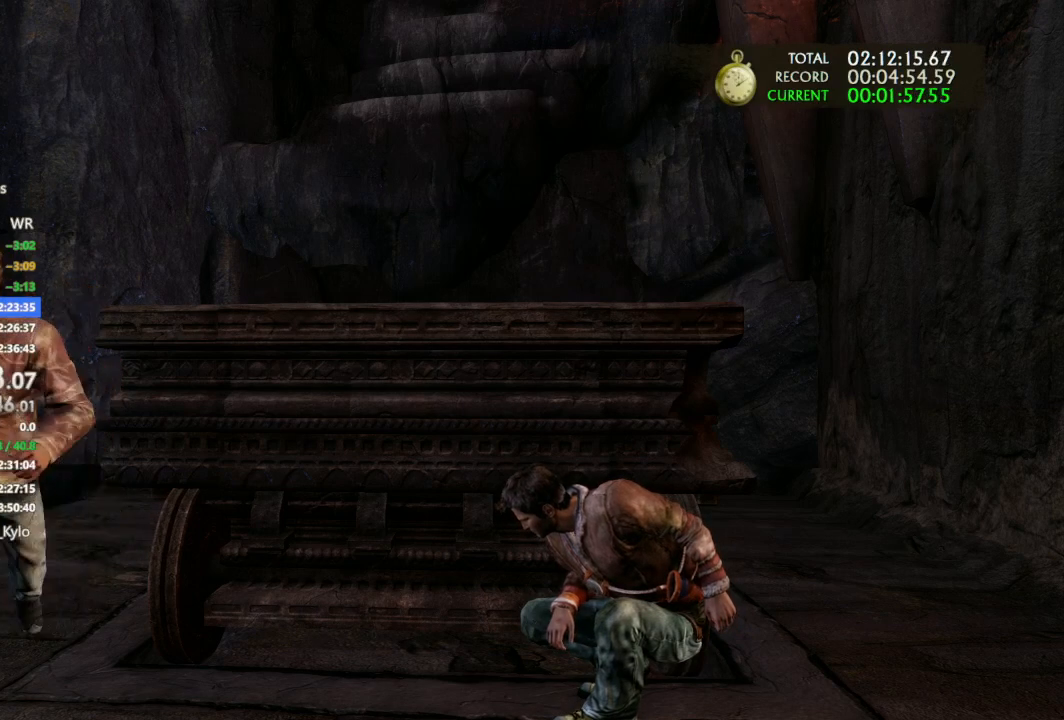
{"buttons": [], "left_stick": "up", "right_stick": "center", "events": []}
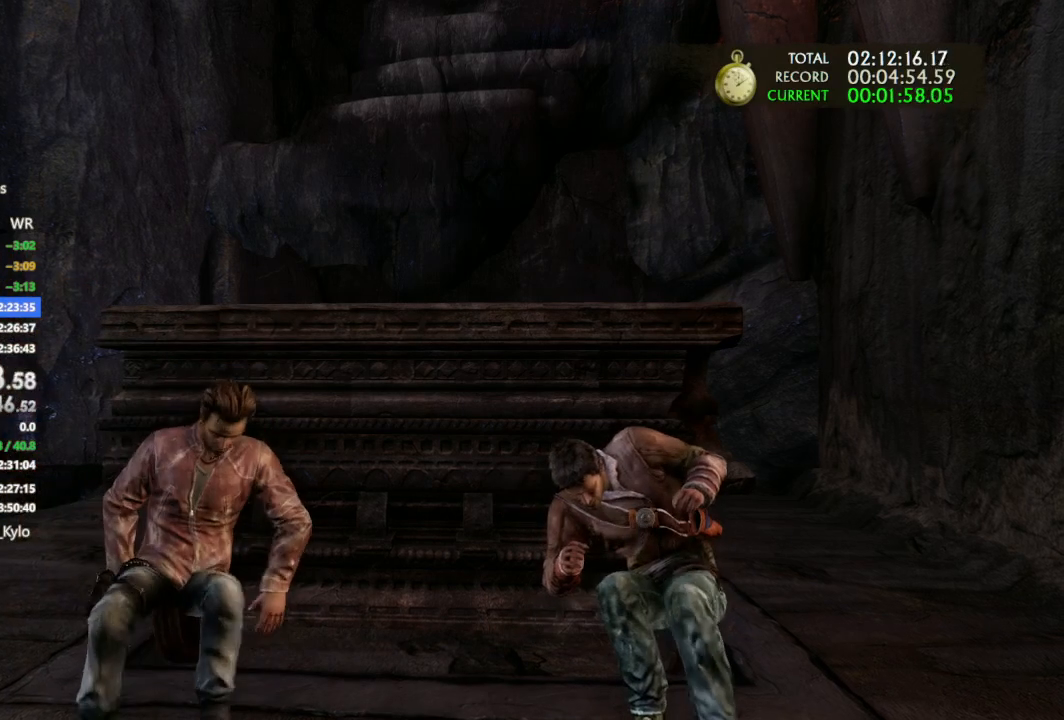
{"buttons": [], "left_stick": "up", "right_stick": "center", "events": []}
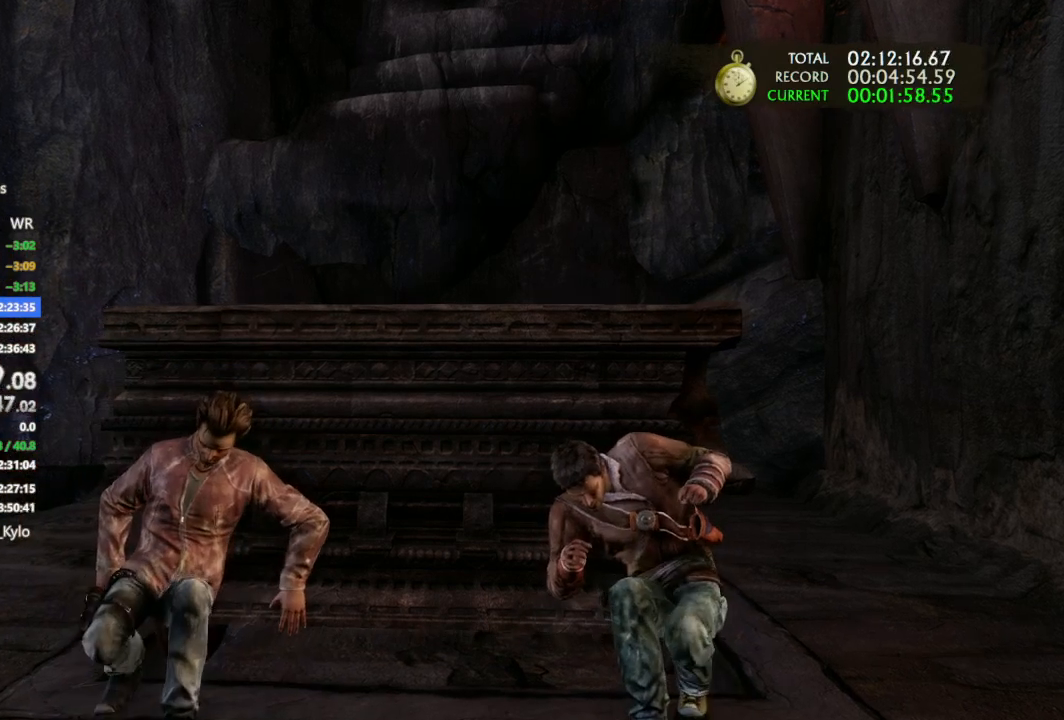
{"buttons": [], "left_stick": "up", "right_stick": "center", "events": []}
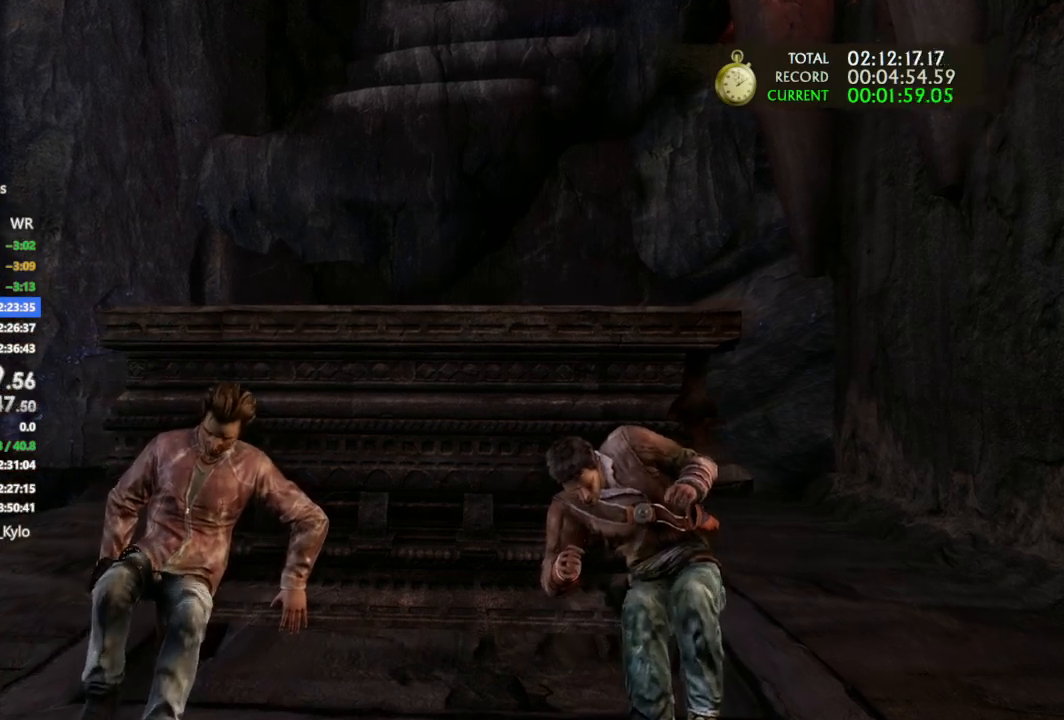
{"buttons": [], "left_stick": "up", "right_stick": "center", "events": []}
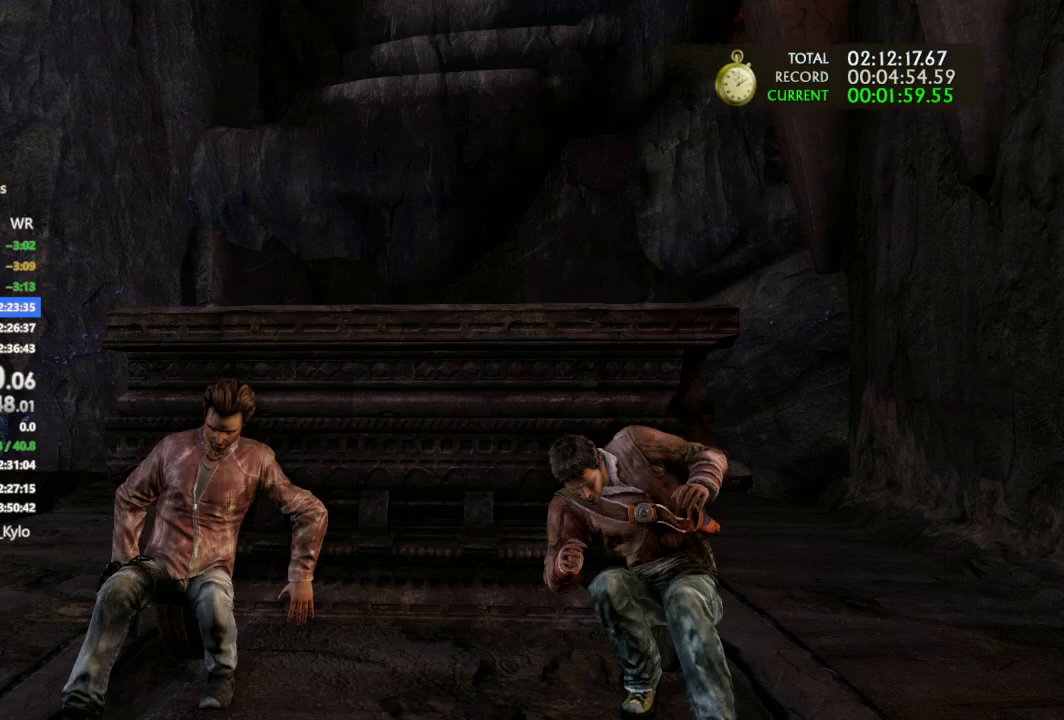
{"buttons": [], "left_stick": "up", "right_stick": "center", "events": []}
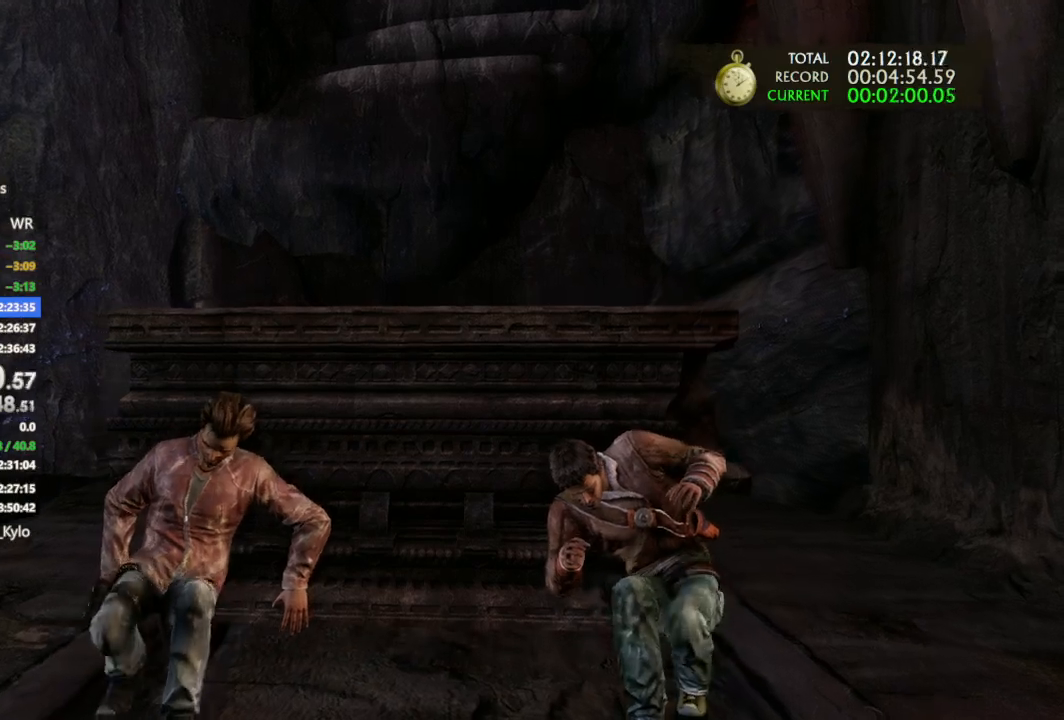
{"buttons": [], "left_stick": "up", "right_stick": "center", "events": []}
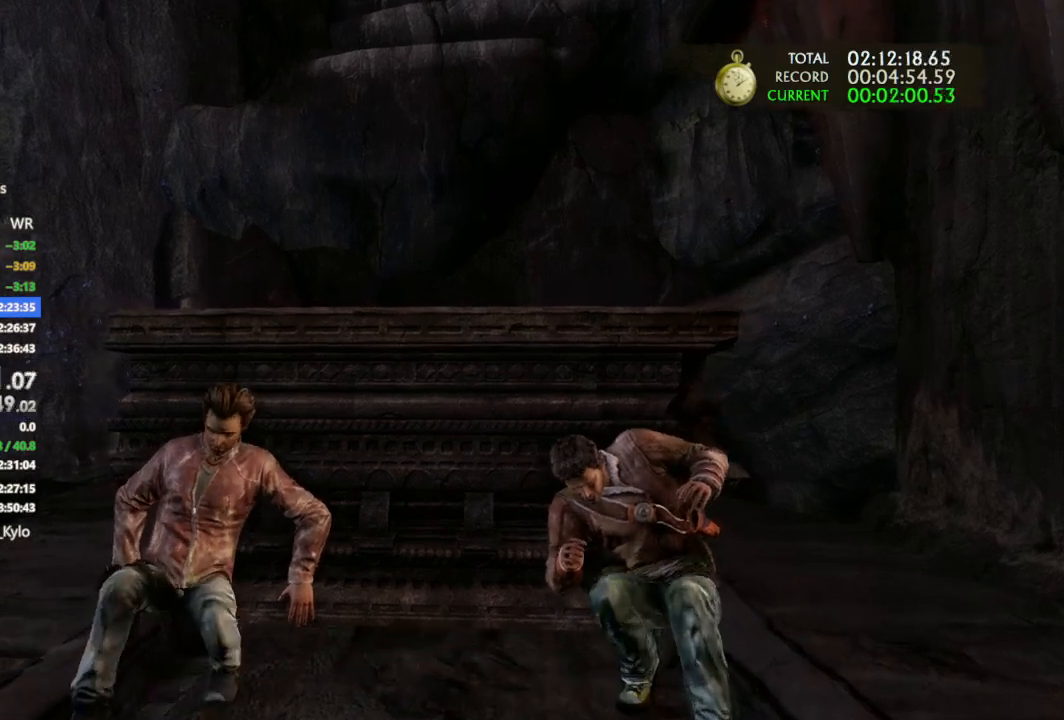
{"buttons": [], "left_stick": "up", "right_stick": "center", "events": [[333, "right_stick", "down"], [433, "right_stick", "center"]]}
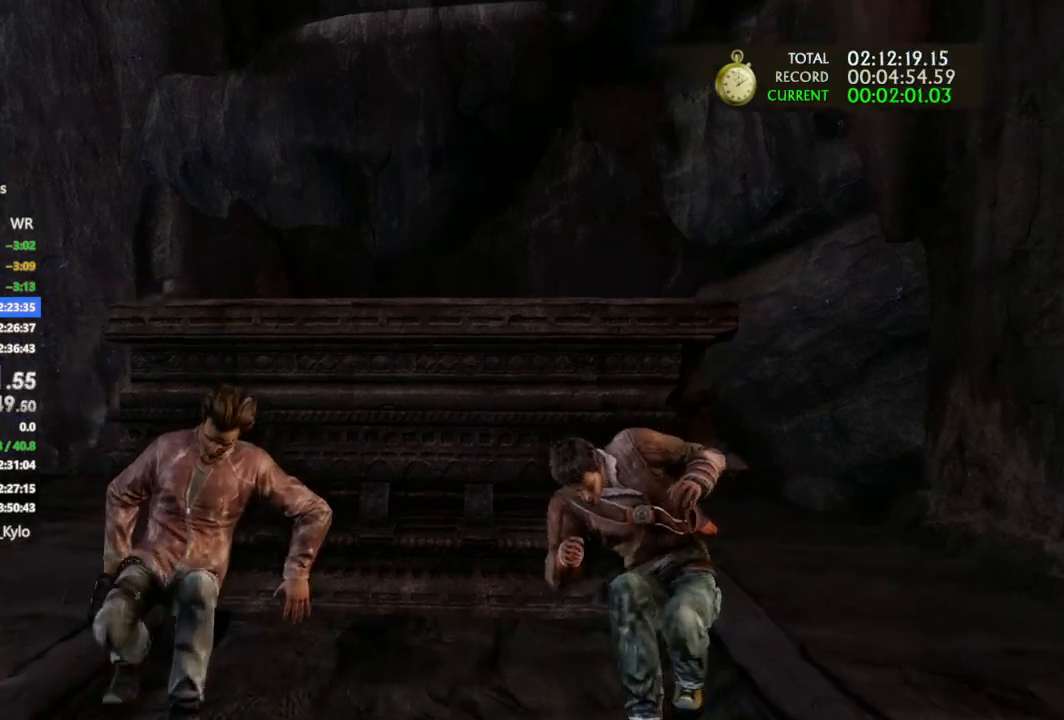
{"buttons": [], "left_stick": "up", "right_stick": "center", "events": []}
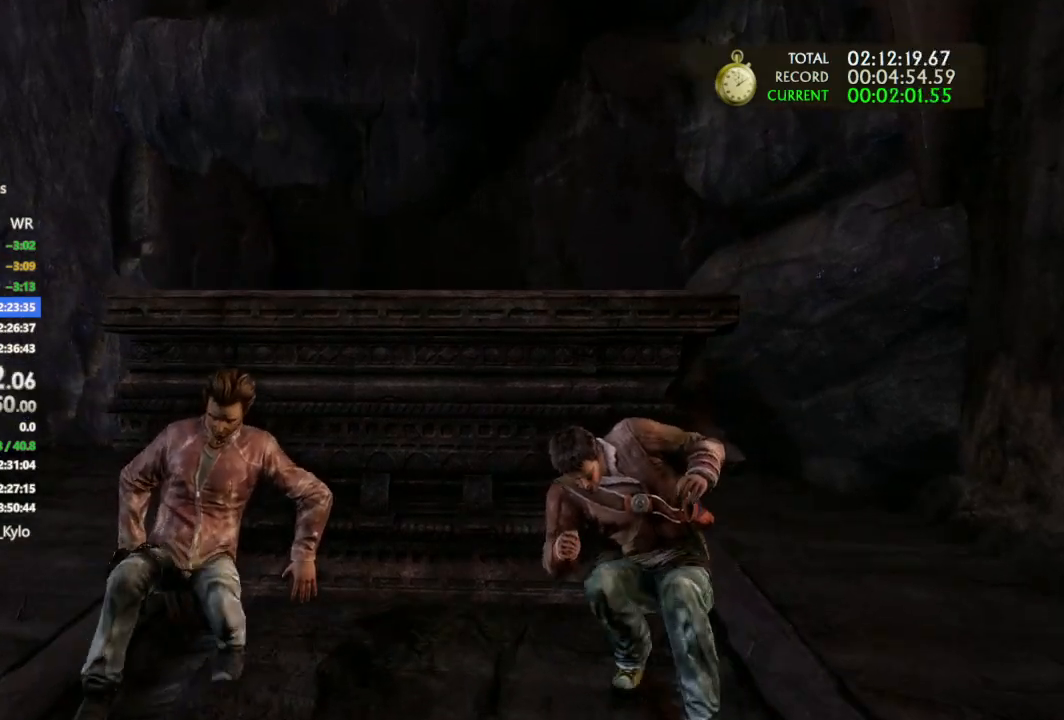
{"buttons": [], "left_stick": "up", "right_stick": "center", "events": []}
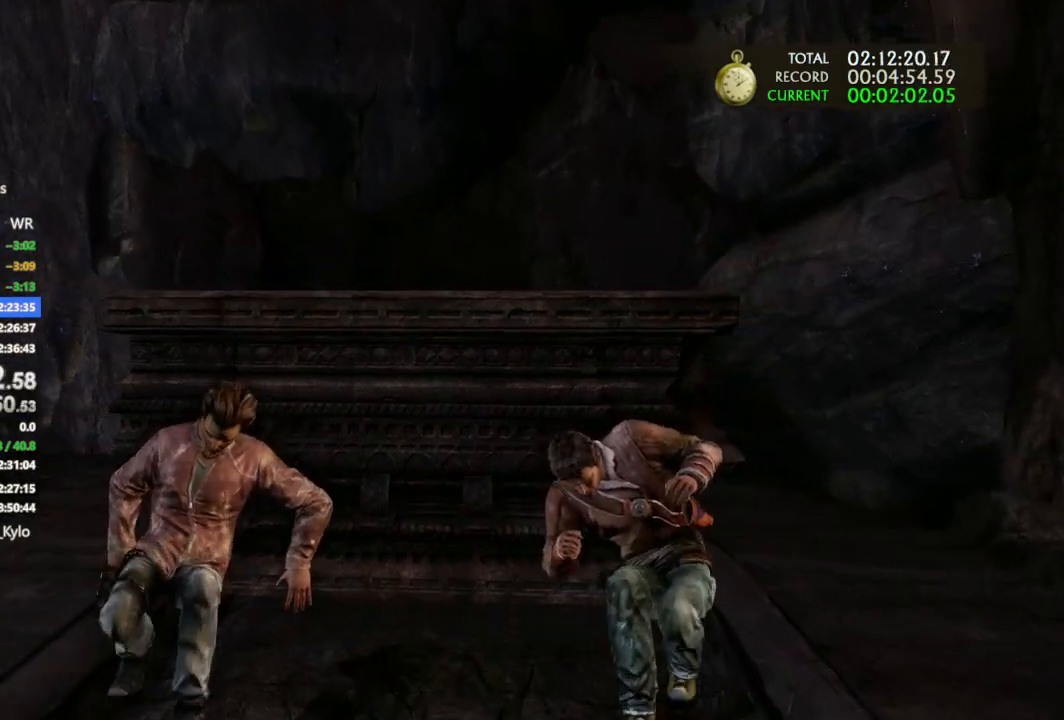
{"buttons": [], "left_stick": "up", "right_stick": "center", "events": []}
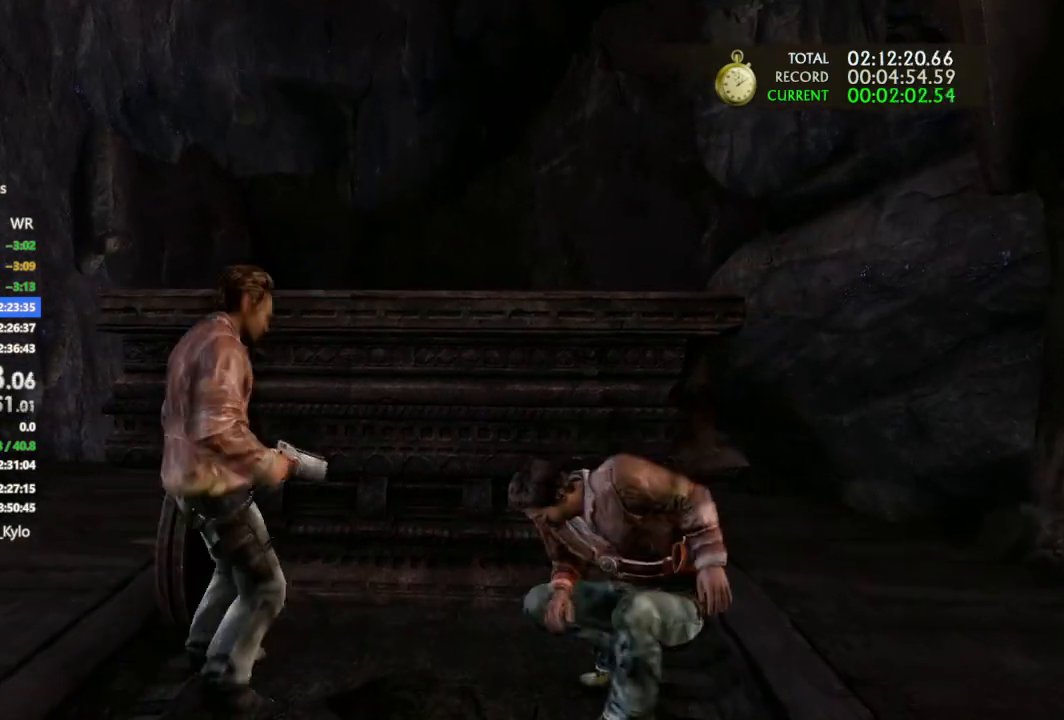
{"buttons": [], "left_stick": "up", "right_stick": "center", "events": [[33, "CROSS", "down"], [167, "CROSS", "up"]]}
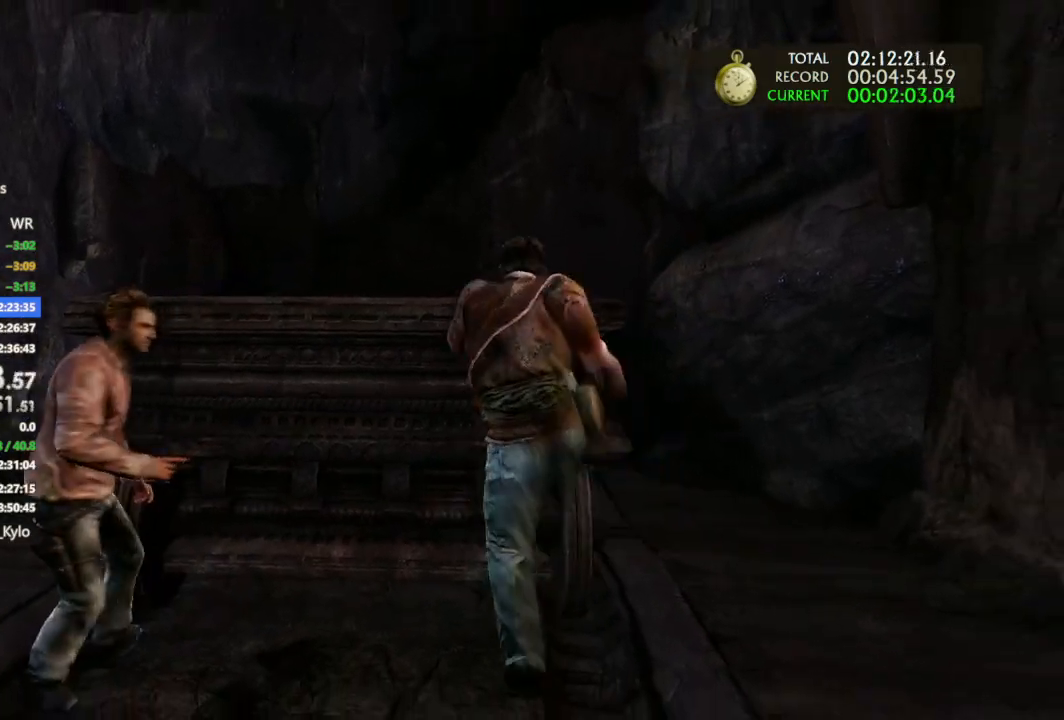
{"buttons": [], "left_stick": "up", "right_stick": "center", "events": []}
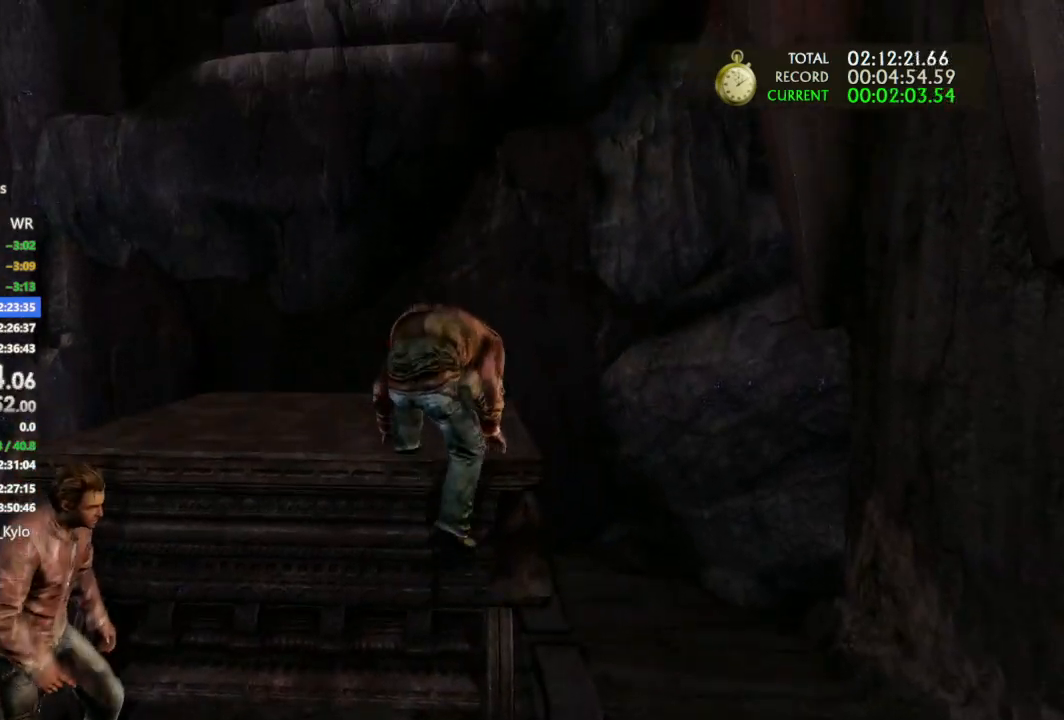
{"buttons": [], "left_stick": "up", "right_stick": "center", "events": []}
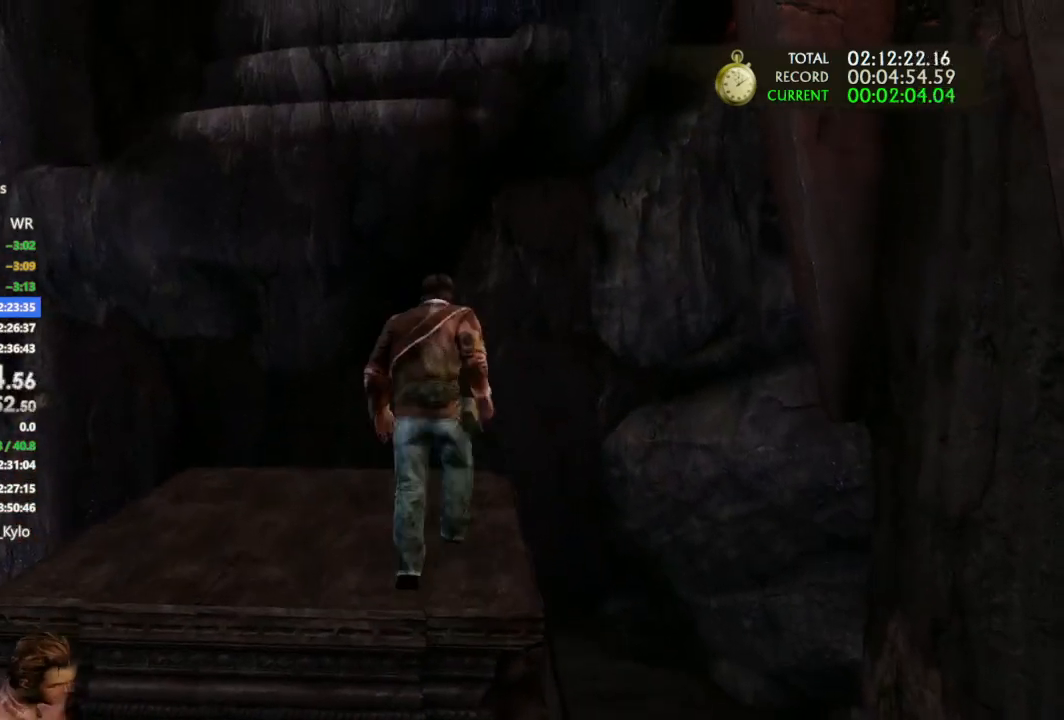
{"buttons": [], "left_stick": "up", "right_stick": "center", "events": [[233, "CROSS", "down"], [333, "CROSS", "up"], [400, "CROSS", "down"], [500, "CROSS", "up"]]}
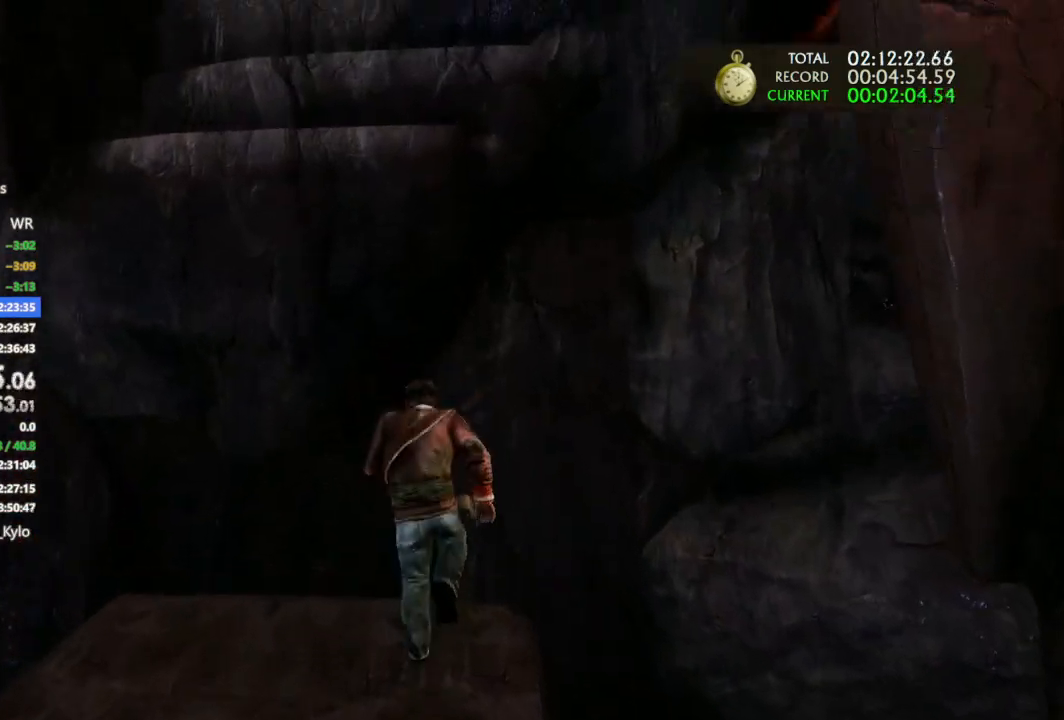
{"buttons": ["CROSS"], "left_stick": "up", "right_stick": "center", "events": [[100, "CROSS", "down"], [167, "CROSS", "up"], [267, "CROSS", "down"], [333, "CROSS", "up"], [433, "CROSS", "down"]]}
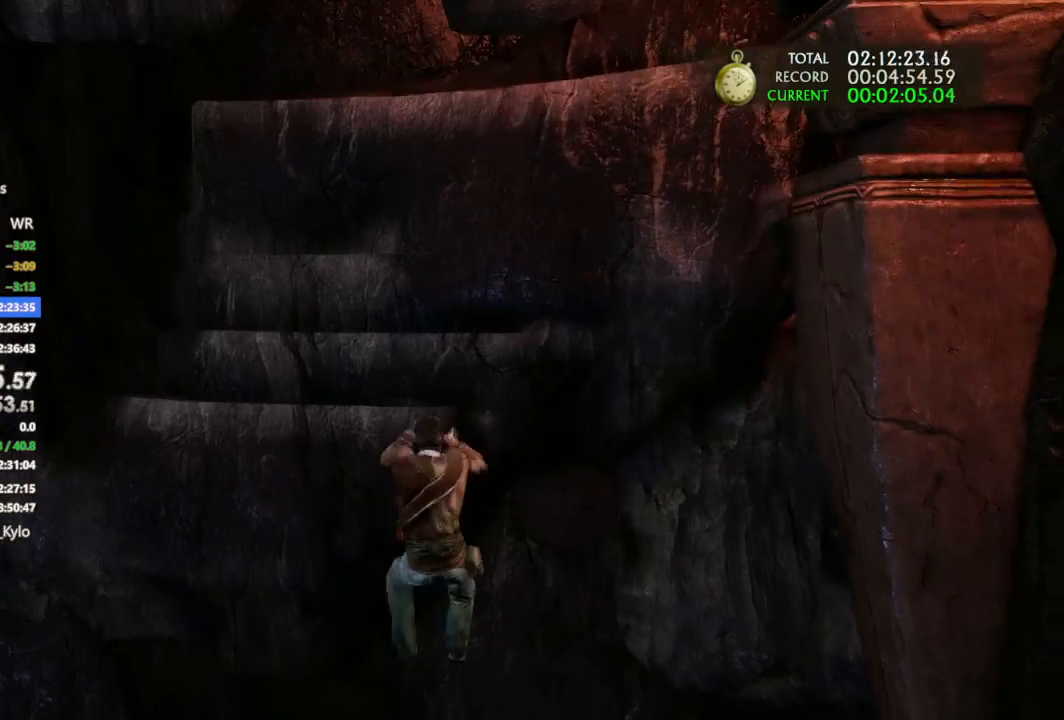
{"buttons": [], "left_stick": "right", "right_stick": "center", "events": [[33, "CROSS", "up"], [100, "CROSS", "down"], [167, "CROSS", "up"], [200, "left_stick", "up-right"], [333, "left_stick", "right"], [333, "right_stick", "right"], [467, "right_stick", "center"]]}
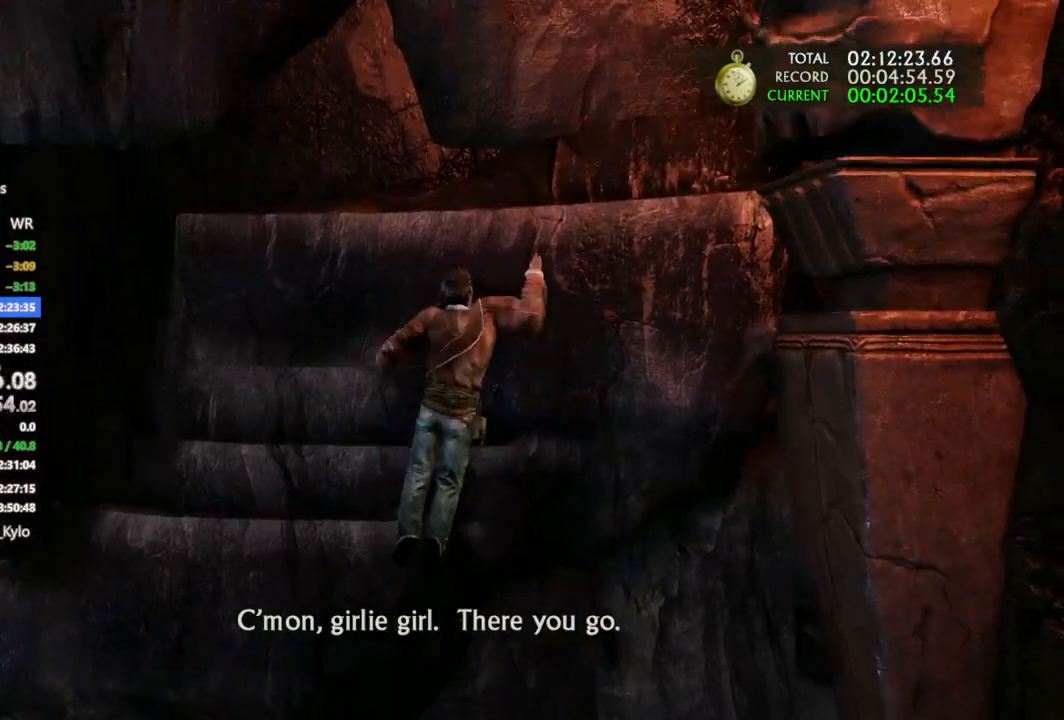
{"buttons": ["CROSS"], "left_stick": "right", "right_stick": "center", "events": [[67, "CROSS", "down"], [167, "CROSS", "up"], [233, "CROSS", "down"]]}
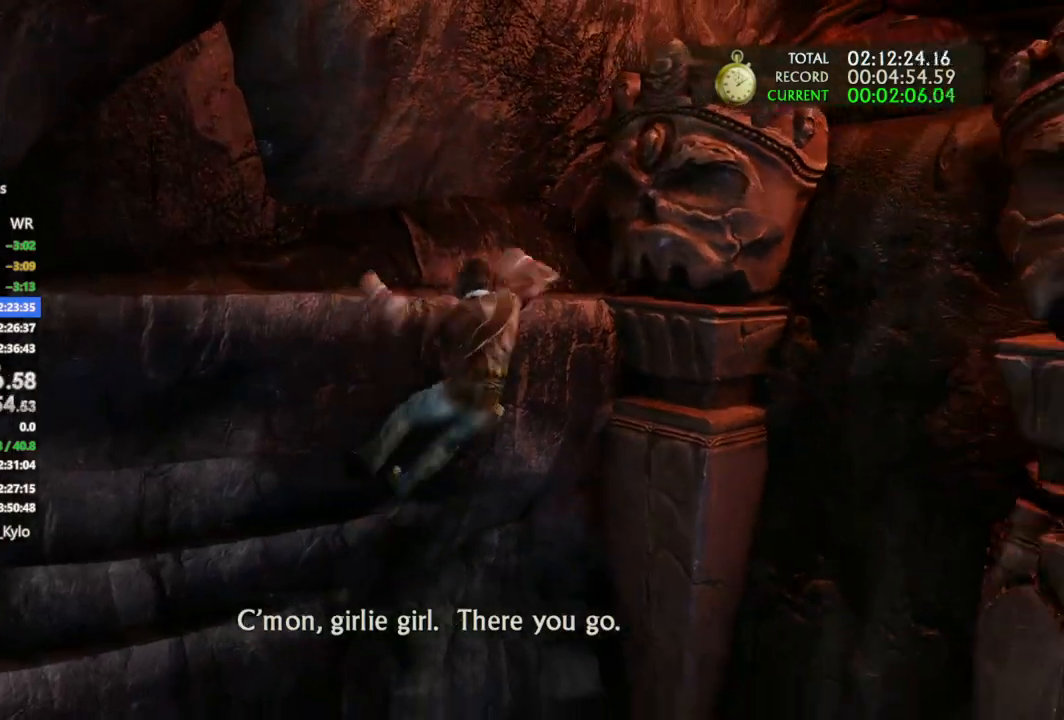
{"buttons": [], "left_stick": "up-right", "right_stick": "center", "events": [[33, "CROSS", "up"], [167, "right_stick", "down-right"], [433, "left_stick", "up-right"], [433, "right_stick", "center"]]}
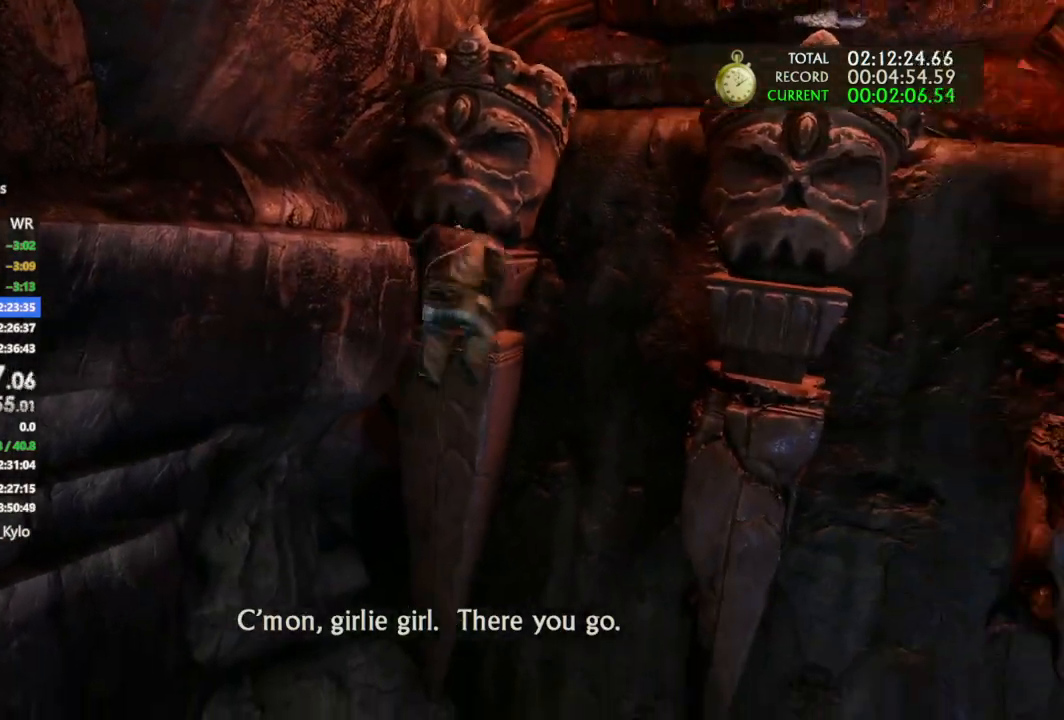
{"buttons": [], "left_stick": "right", "right_stick": "center", "events": [[200, "left_stick", "right"], [267, "CROSS", "down"], [400, "CROSS", "up"]]}